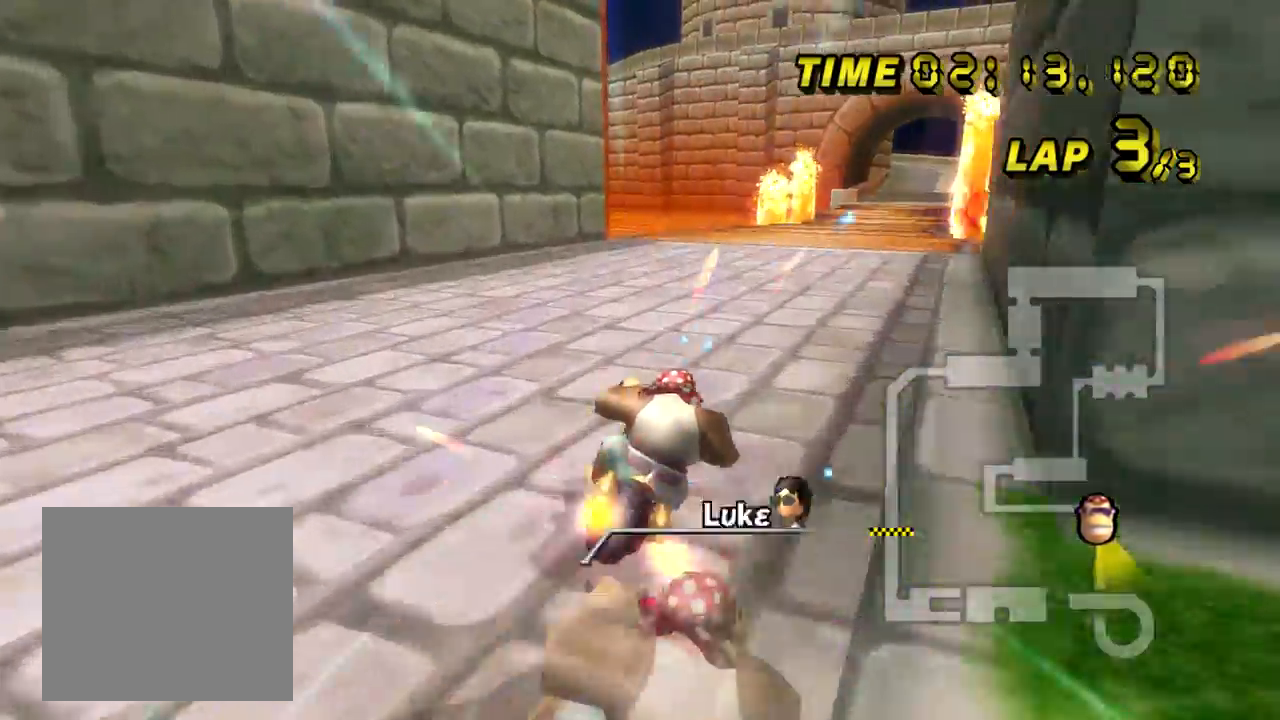
Gameplay with a controller (Nintendo layout); each line is a JSON object with the inputs held at the frame after it. "events" lists button and stick changes between this image and that frame as [ms after this image, input, new state], when the widget could be followed in between. Not read: L1 L3 R3 X Y Z.
{"buttons": ["A"], "left_stick": "center", "events": [[400, "left_stick", "left"], [450, "left_stick", "center"]]}
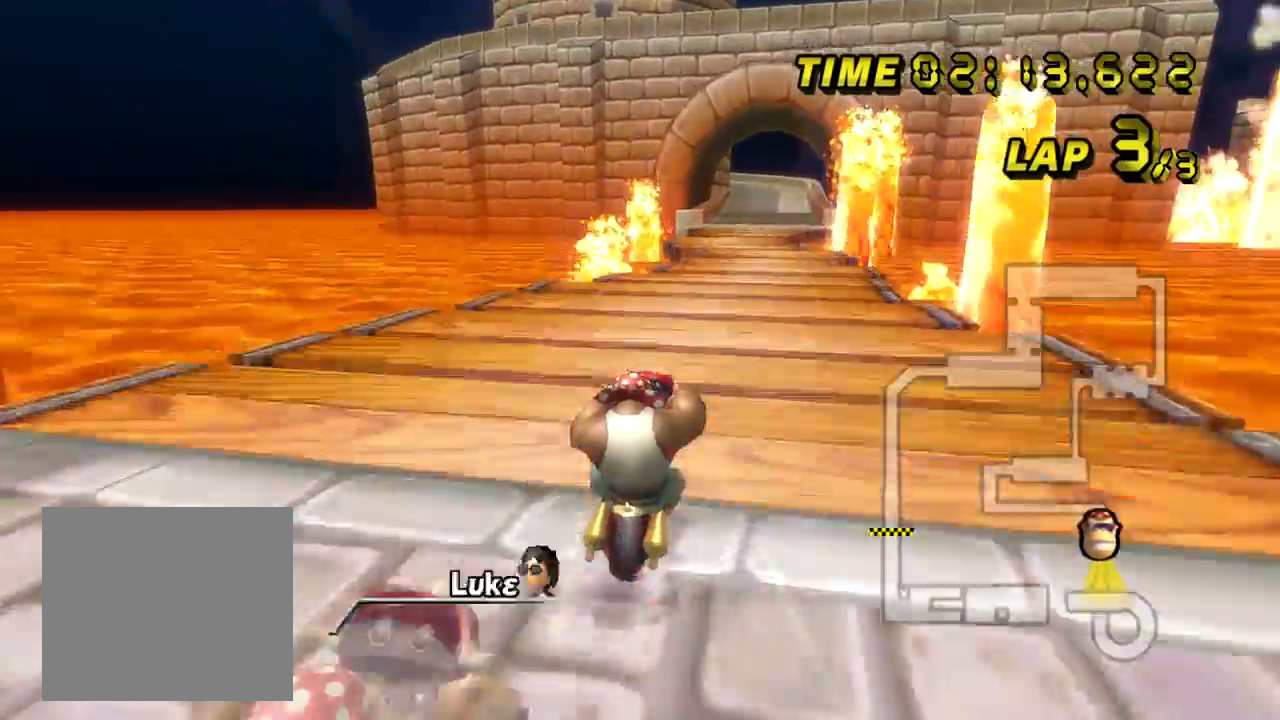
{"buttons": ["A"], "left_stick": "center", "events": []}
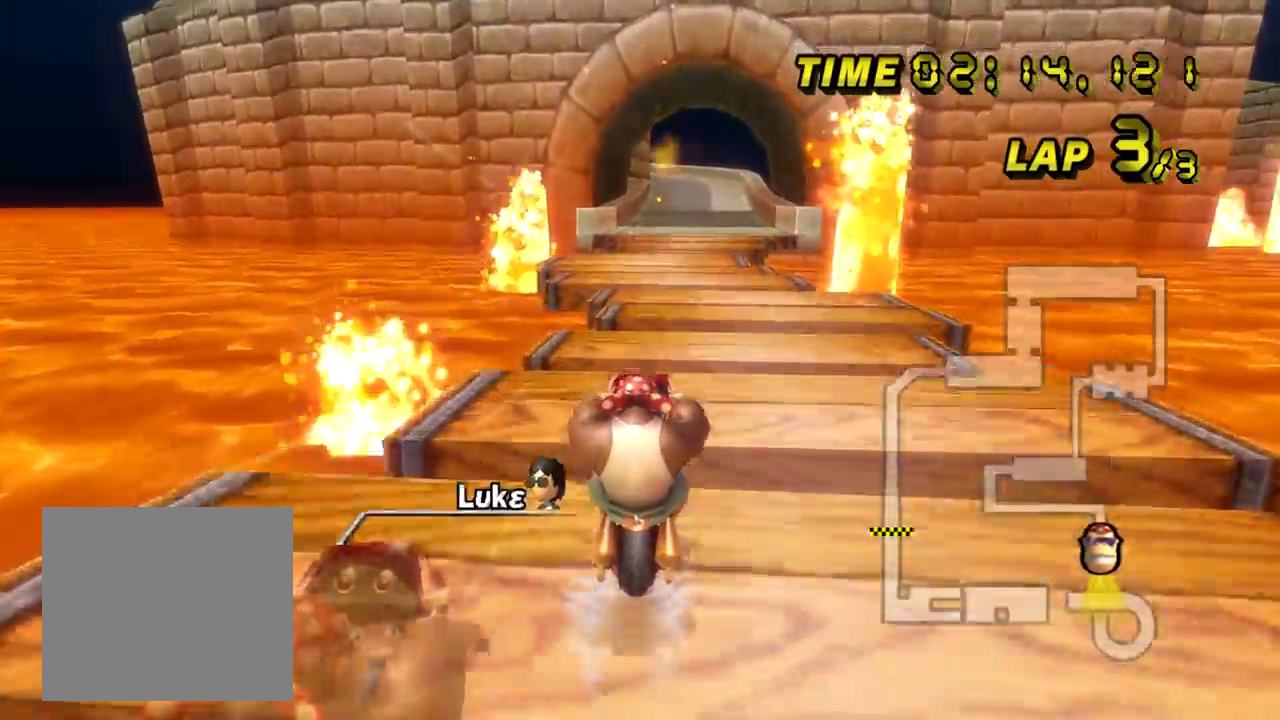
{"buttons": ["A"], "left_stick": "center", "events": []}
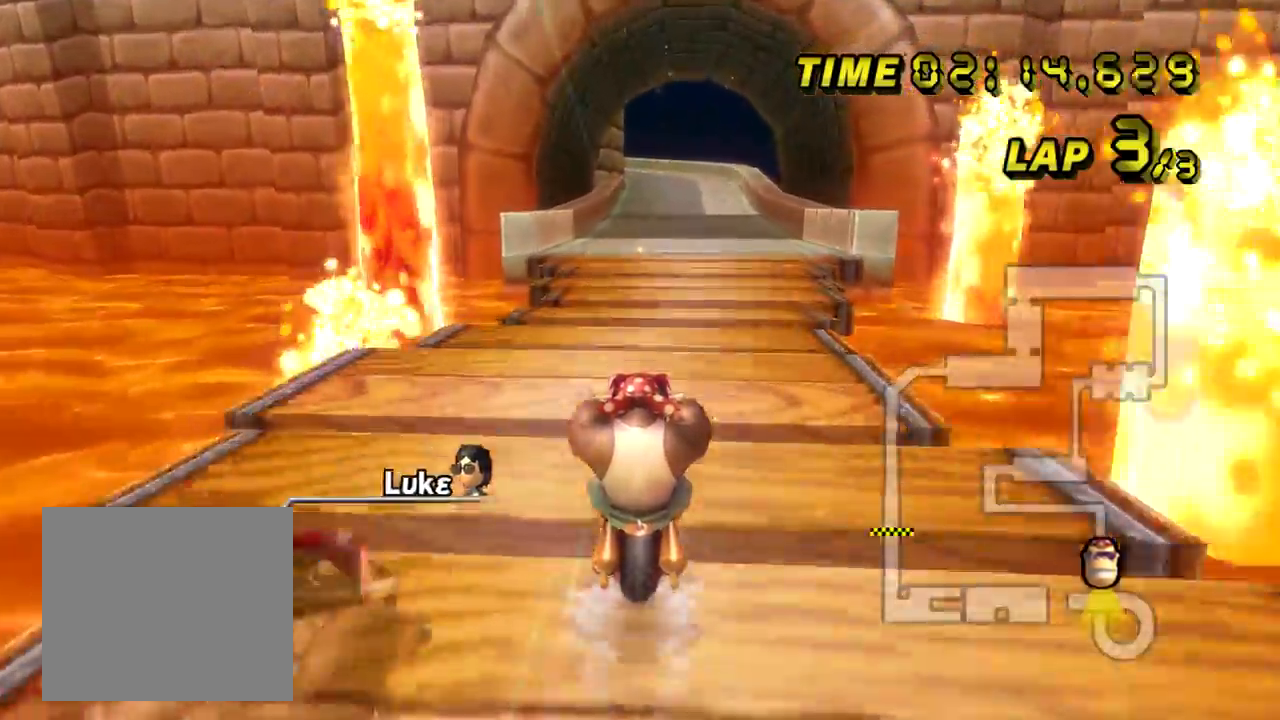
{"buttons": ["A"], "left_stick": "center", "events": []}
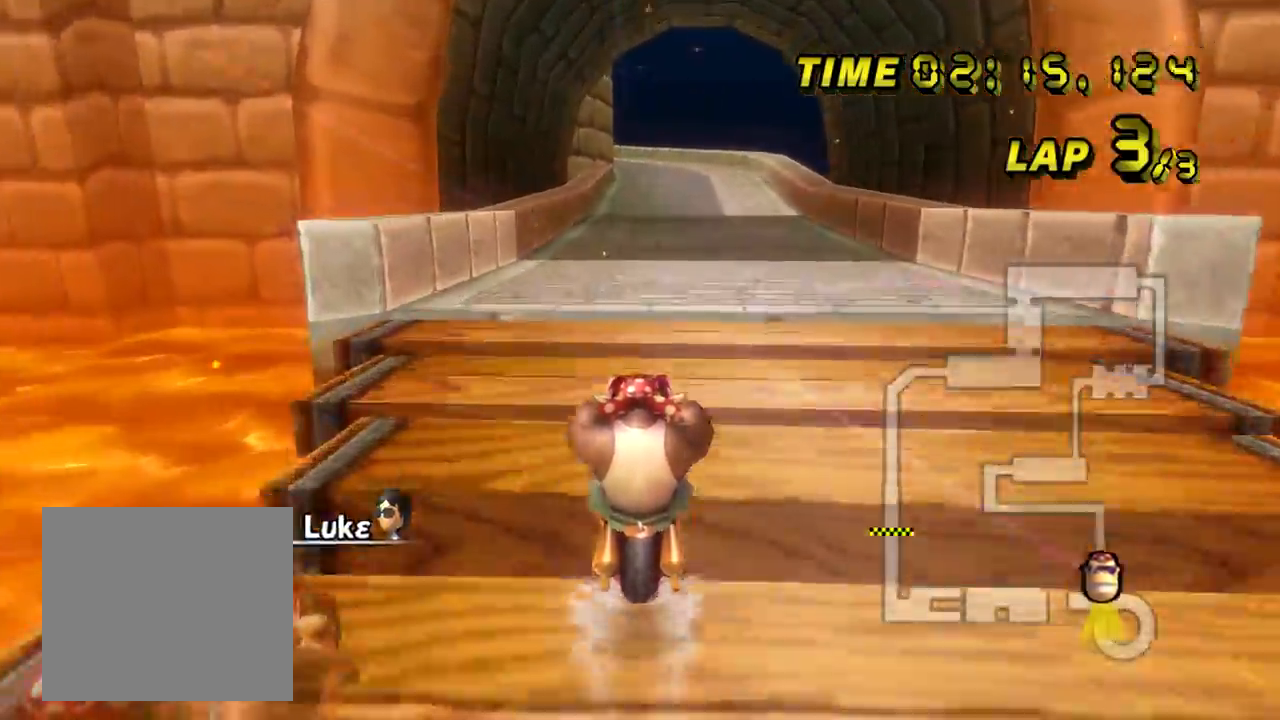
{"buttons": ["A"], "left_stick": "center", "events": [[266, "left_stick", "left"], [317, "left_stick", "center"]]}
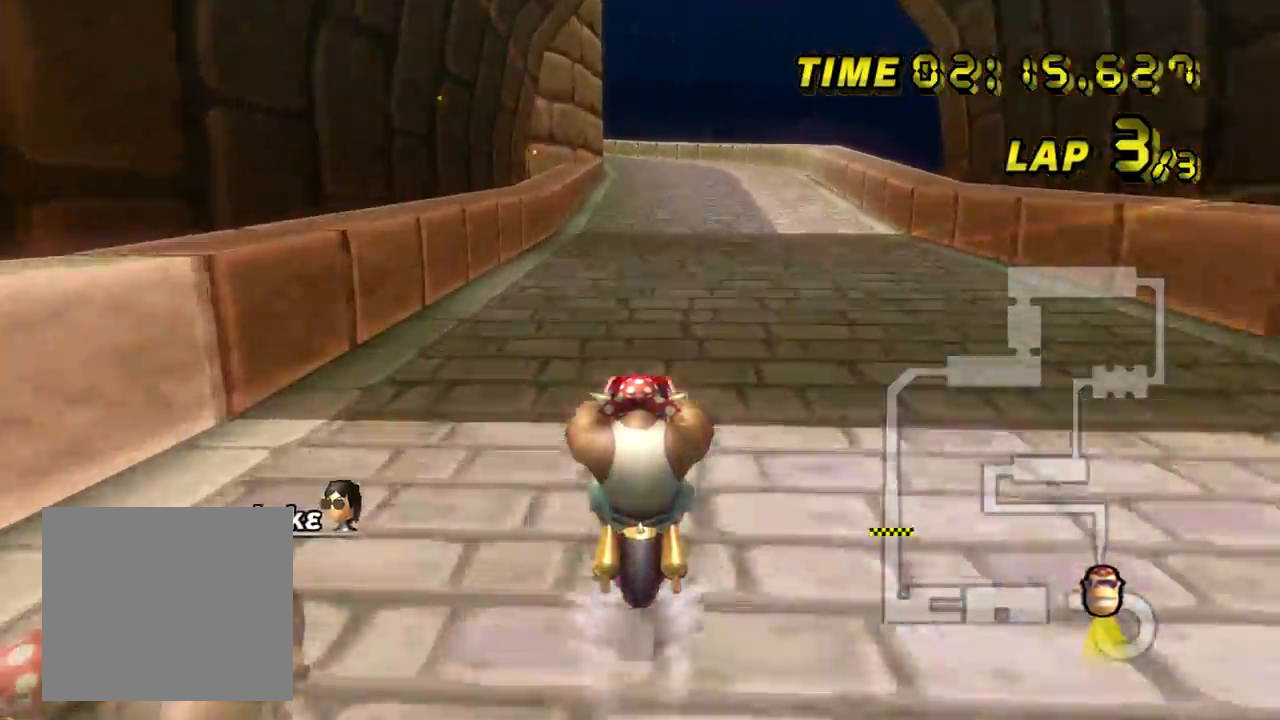
{"buttons": ["A"], "left_stick": "center", "events": []}